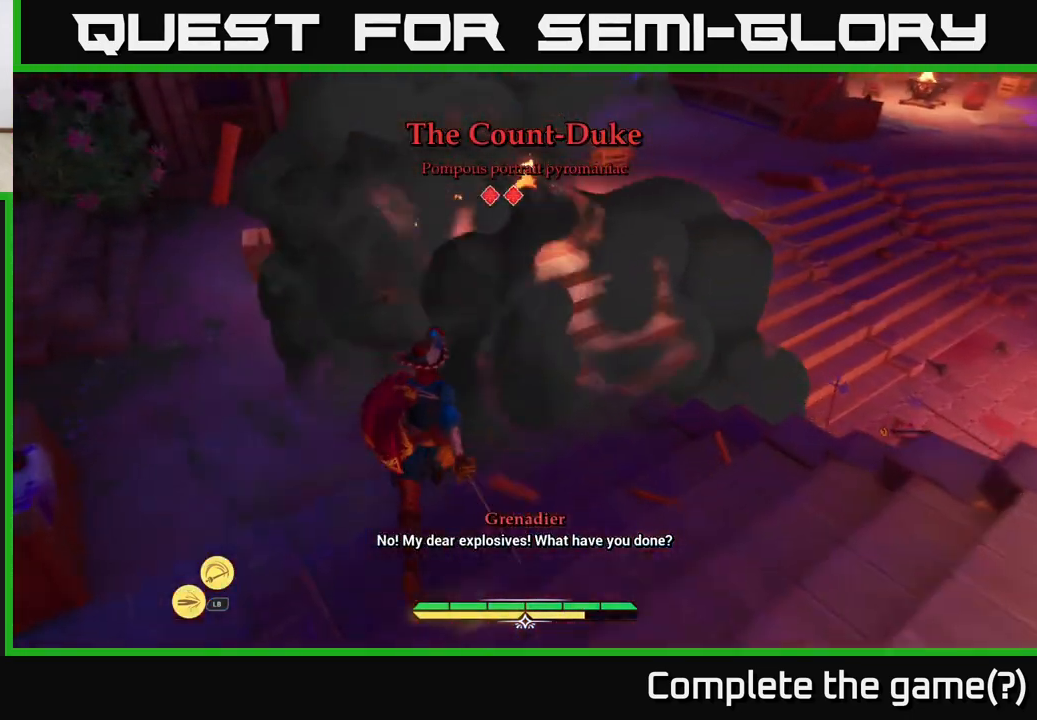
Gameplay with a controller (Xbox layout); each line is a JSON object with the inputs held at the frame after it. "events" lists button and stick changes between this image and that frame as [ms after this image, input, new state], when the widget could be followed in between.
{"buttons": ["L2"], "left_stick": "up", "right_stick": "center", "events": [[233, "left_stick", "up"], [467, "right_stick", "center"]]}
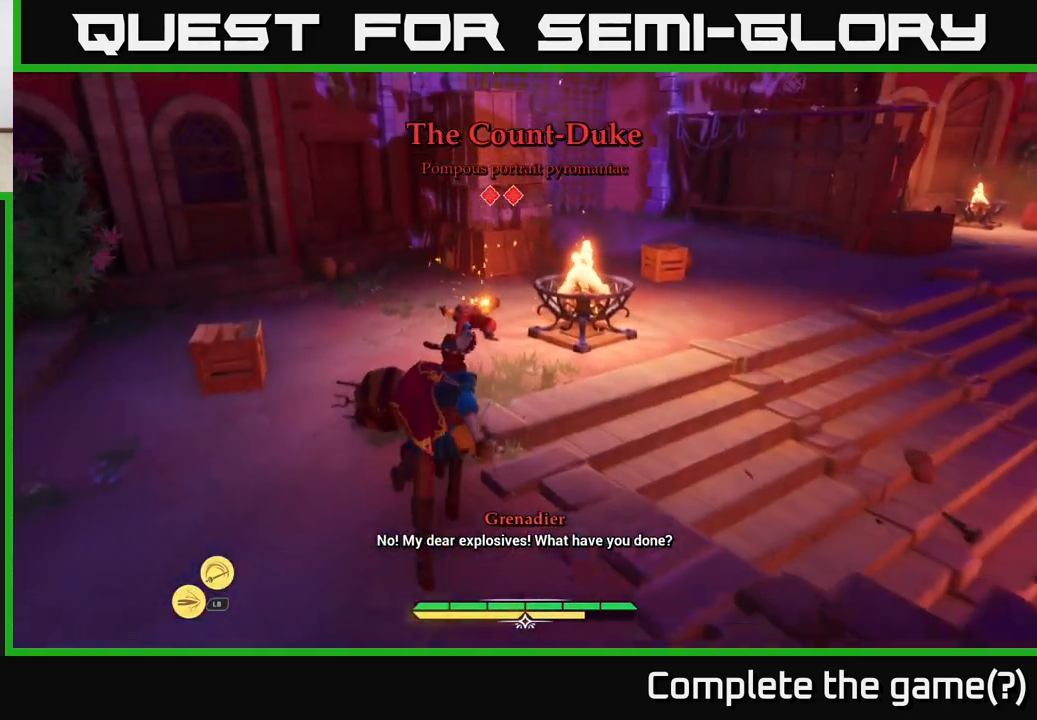
{"buttons": [], "left_stick": "up", "right_stick": "center", "events": [[33, "X", "down"], [100, "X", "up"], [200, "L2", "up"], [433, "X", "down"], [483, "X", "up"]]}
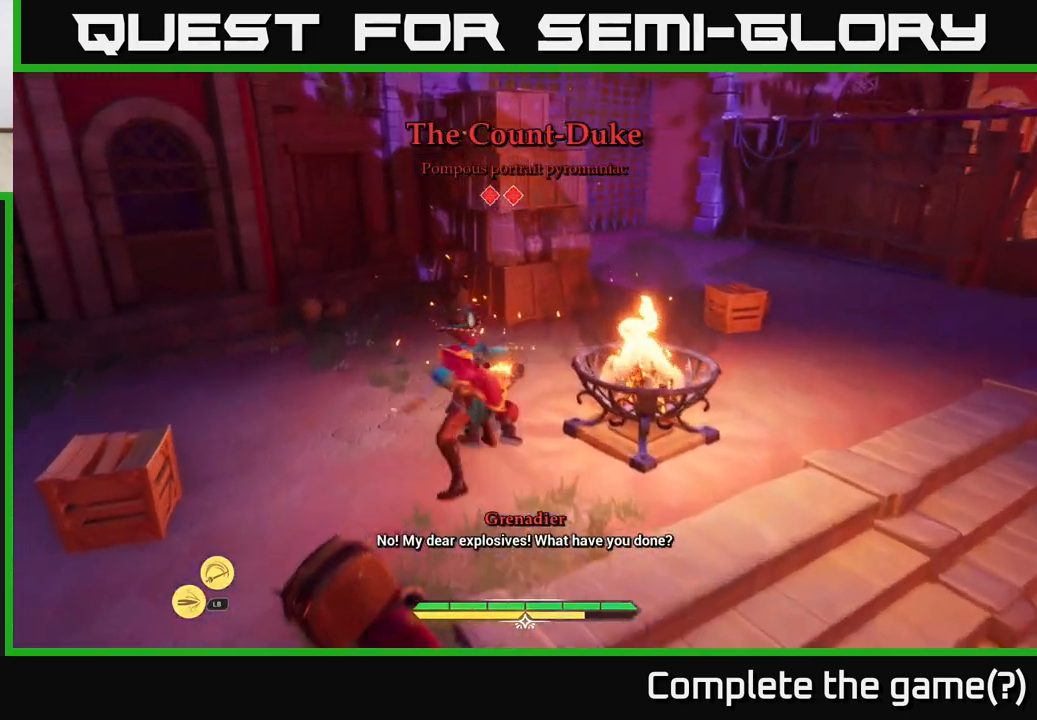
{"buttons": ["X", "L2"], "left_stick": "up-left", "right_stick": "center", "events": [[50, "left_stick", "center"], [200, "right_stick", "right"], [267, "left_stick", "up"], [350, "L2", "down"], [350, "left_stick", "up-left"], [433, "right_stick", "center"], [483, "X", "down"]]}
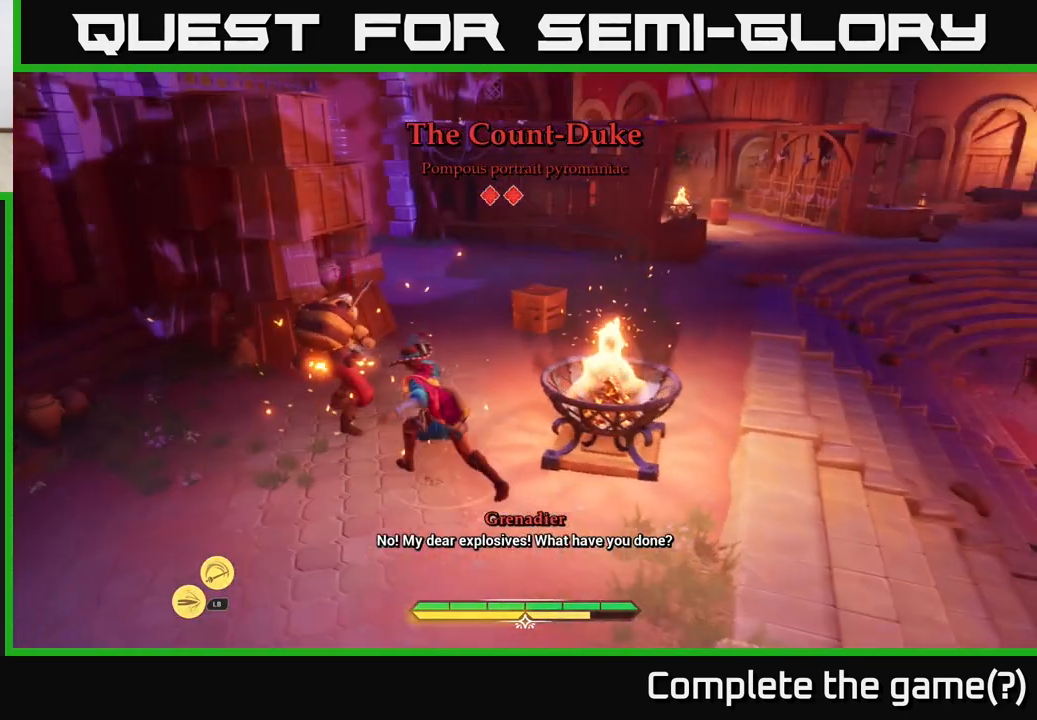
{"buttons": [], "left_stick": "center", "right_stick": "center", "events": [[50, "L2", "up"], [50, "X", "up"], [217, "X", "down"], [267, "X", "up"], [350, "X", "down"], [350, "left_stick", "center"], [467, "X", "up"]]}
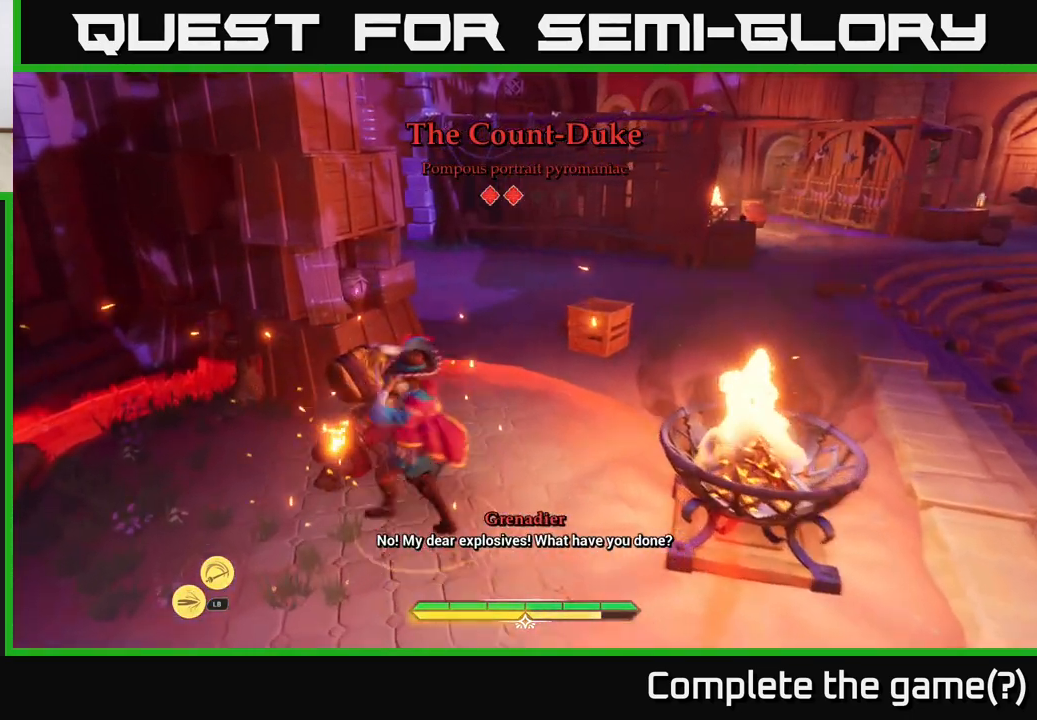
{"buttons": ["B"], "left_stick": "up-right", "right_stick": "center", "events": [[100, "left_stick", "up-right"], [200, "B", "down"], [283, "B", "up"], [333, "B", "down"], [400, "B", "up"], [483, "B", "down"]]}
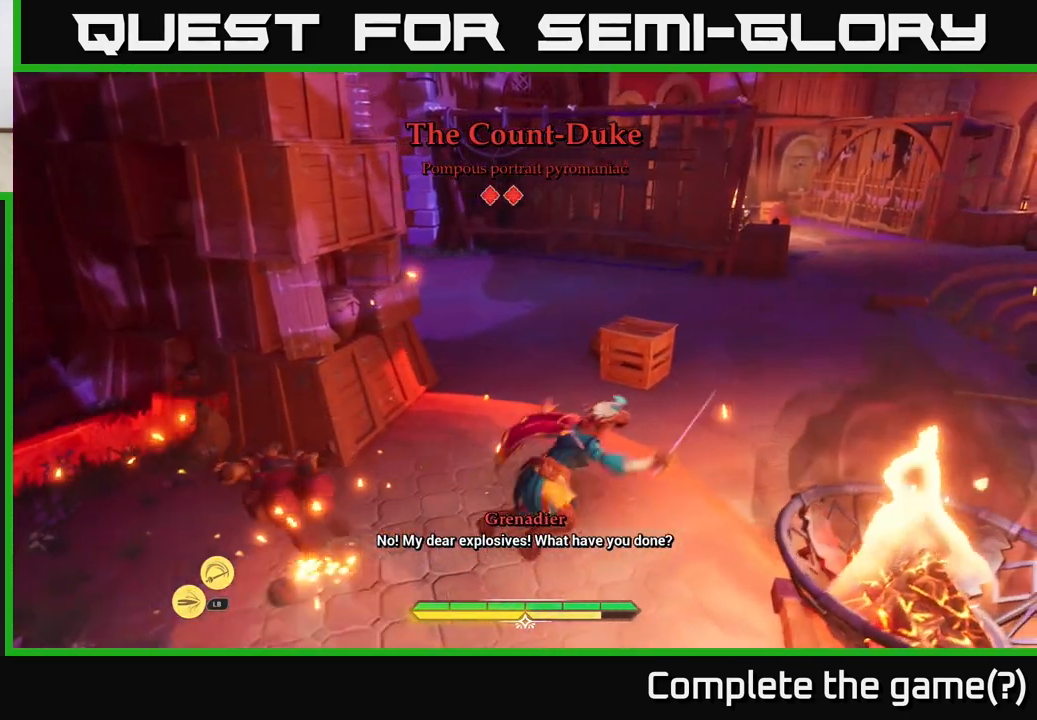
{"buttons": ["L2"], "left_stick": "up-left", "right_stick": "right", "events": [[33, "B", "up"], [333, "right_stick", "right"], [367, "left_stick", "up"], [467, "L2", "down"], [467, "left_stick", "up-left"]]}
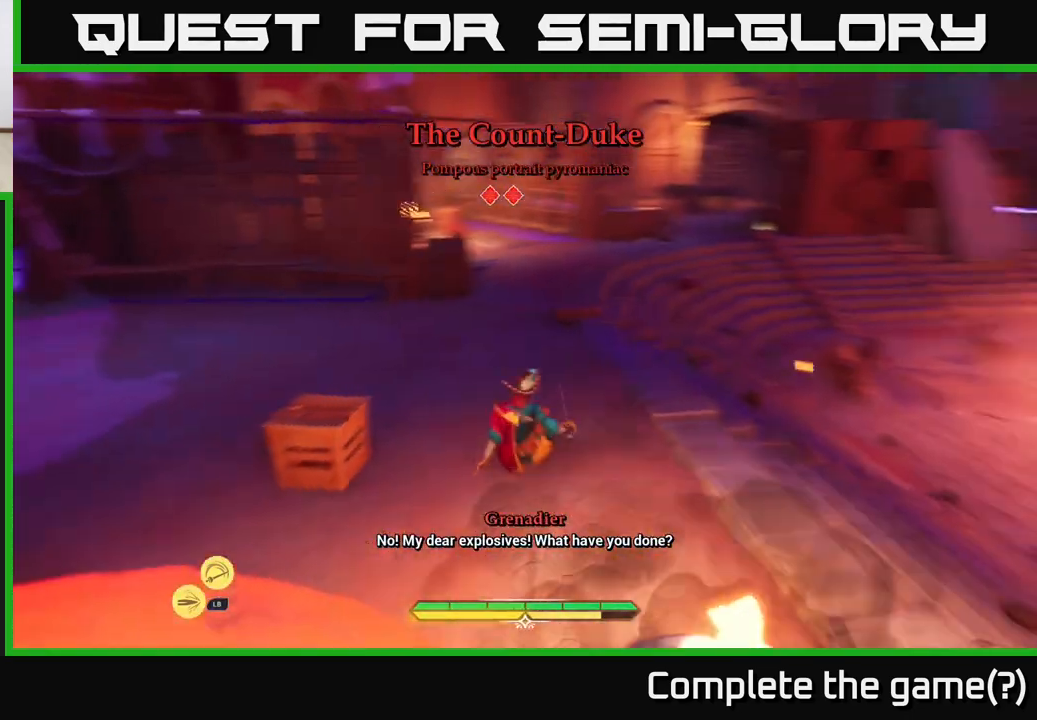
{"buttons": ["L2"], "left_stick": "down-left", "right_stick": "right", "events": [[100, "left_stick", "left"], [217, "left_stick", "down-left"]]}
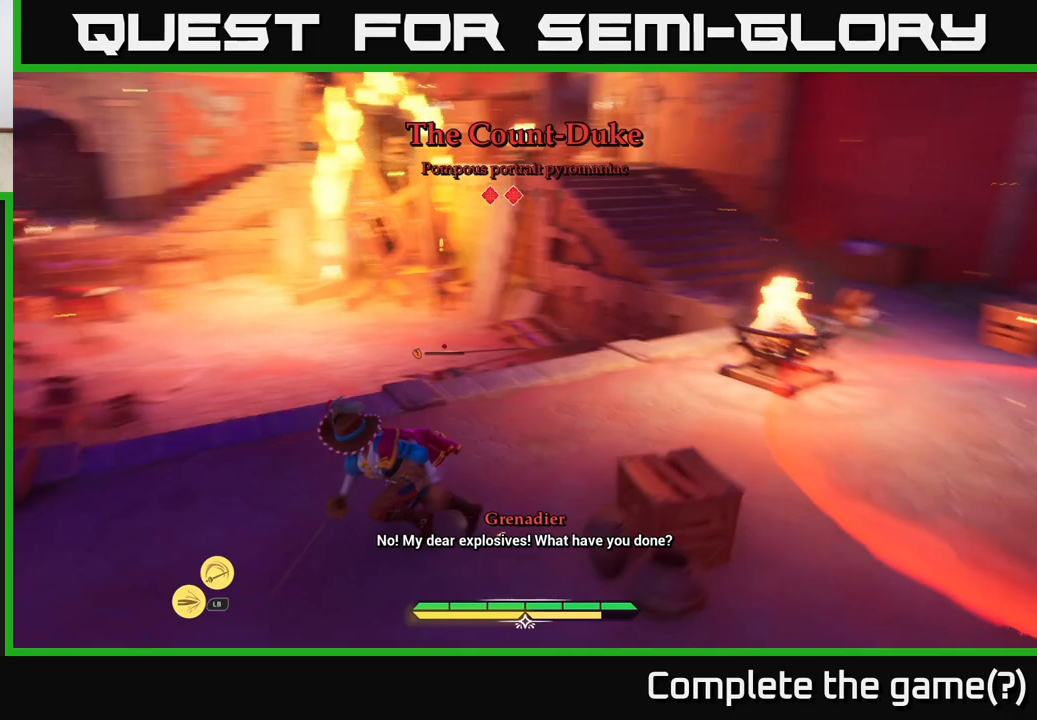
{"buttons": ["L2"], "left_stick": "right", "right_stick": "center", "events": [[33, "left_stick", "down"], [117, "right_stick", "center"], [167, "left_stick", "down-right"], [283, "left_stick", "right"]]}
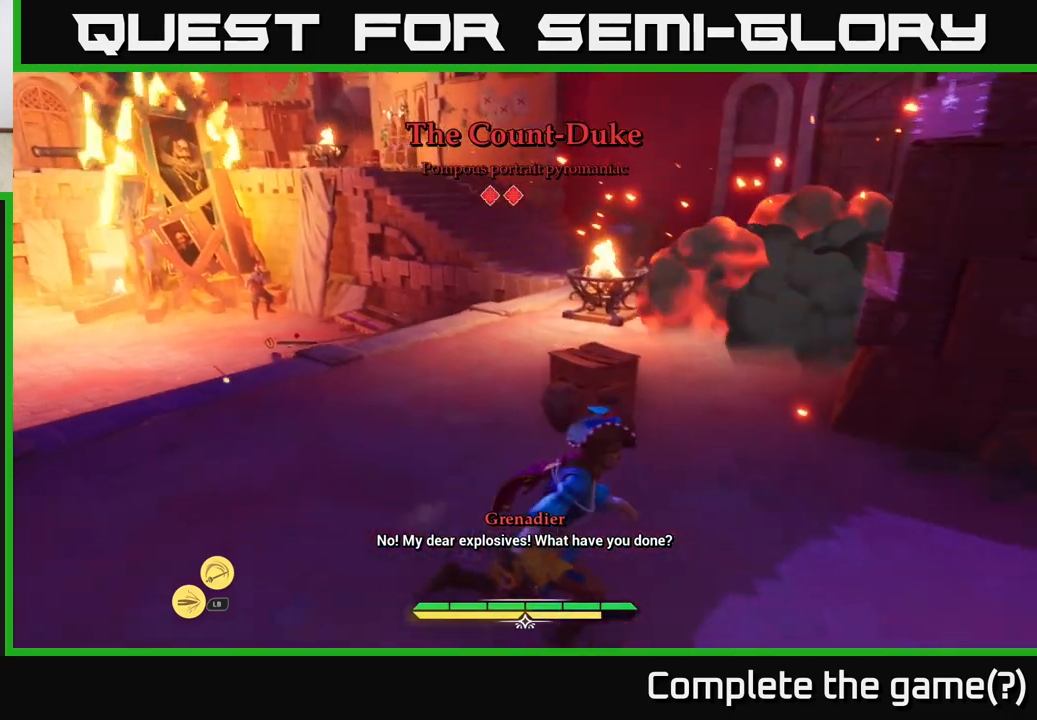
{"buttons": ["L2", "R2"], "left_stick": "up-right", "right_stick": "center", "events": [[50, "right_stick", "left"], [133, "left_stick", "up-right"], [367, "right_stick", "center"], [500, "R2", "down"]]}
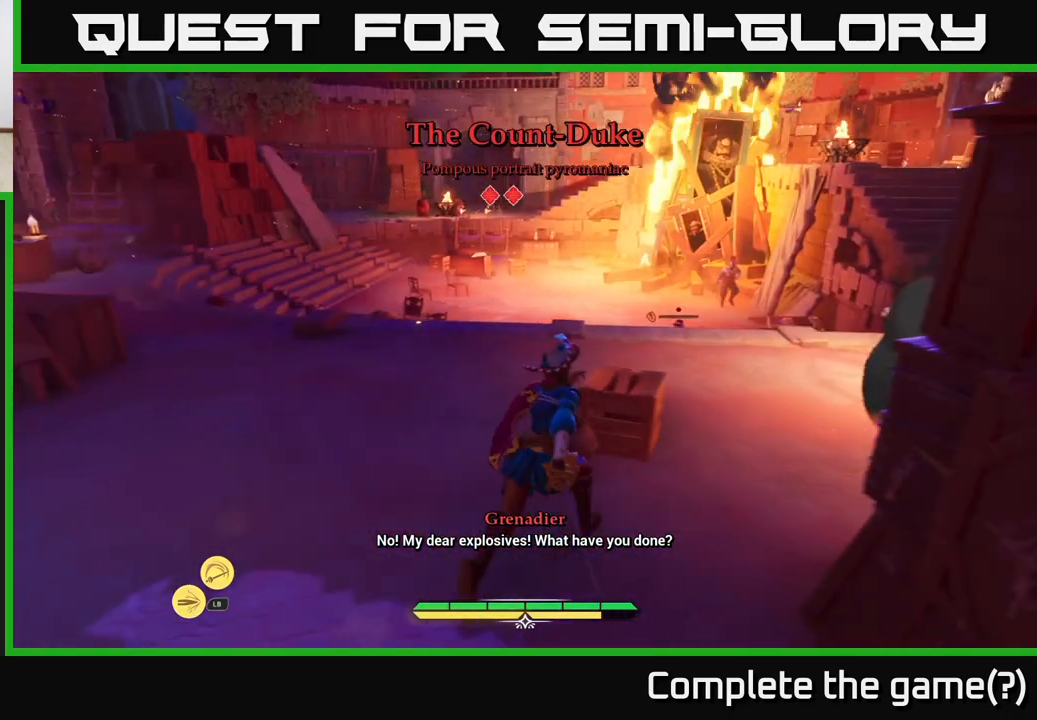
{"buttons": [], "left_stick": "up-left", "right_stick": "center", "events": [[17, "L2", "up"], [50, "R2", "up"], [117, "left_stick", "center"], [300, "left_stick", "left"], [467, "left_stick", "up-left"]]}
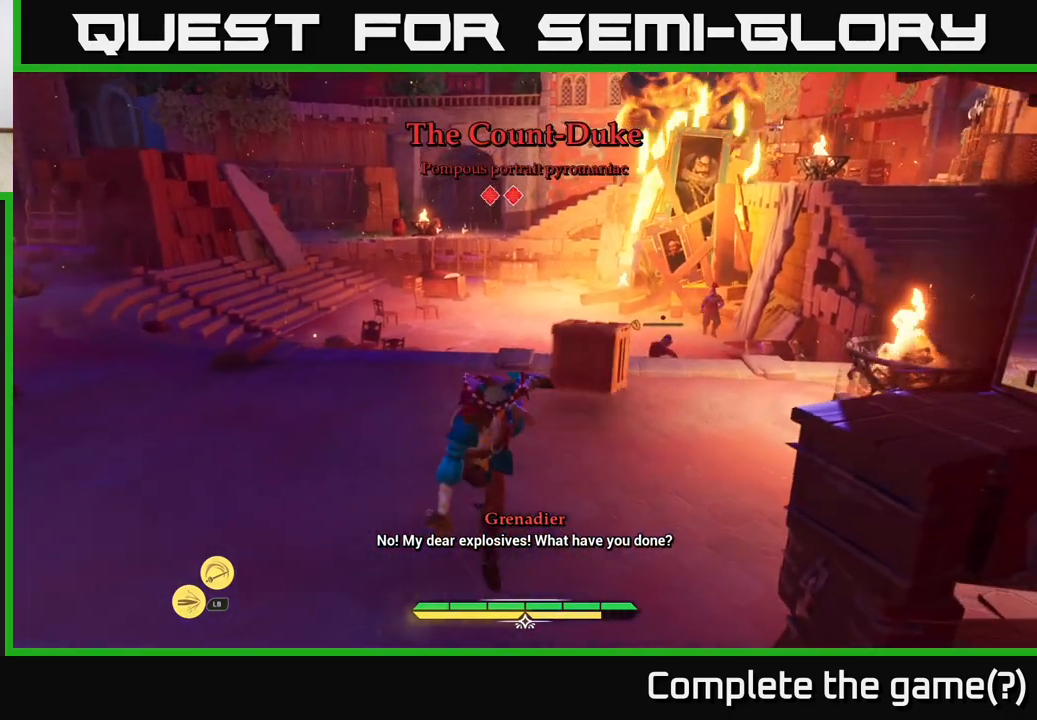
{"buttons": ["L2"], "left_stick": "up", "right_stick": "down", "events": [[117, "L2", "down"], [133, "left_stick", "up"], [433, "right_stick", "down"]]}
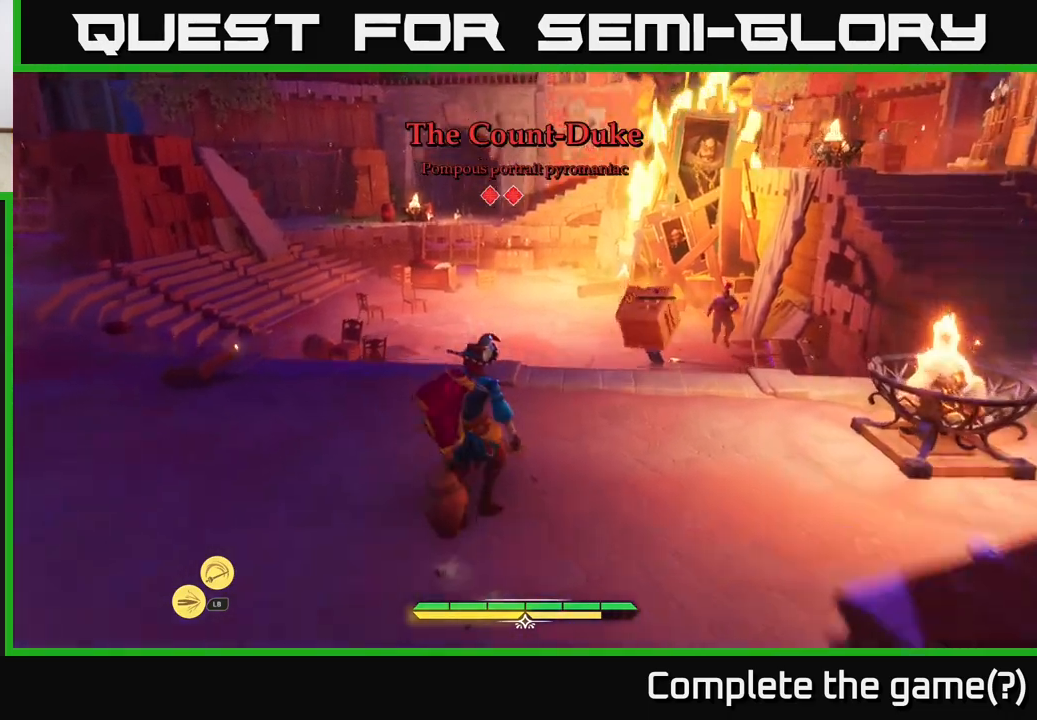
{"buttons": ["L2"], "left_stick": "up-right", "right_stick": "center", "events": [[167, "right_stick", "center"], [400, "left_stick", "up-right"]]}
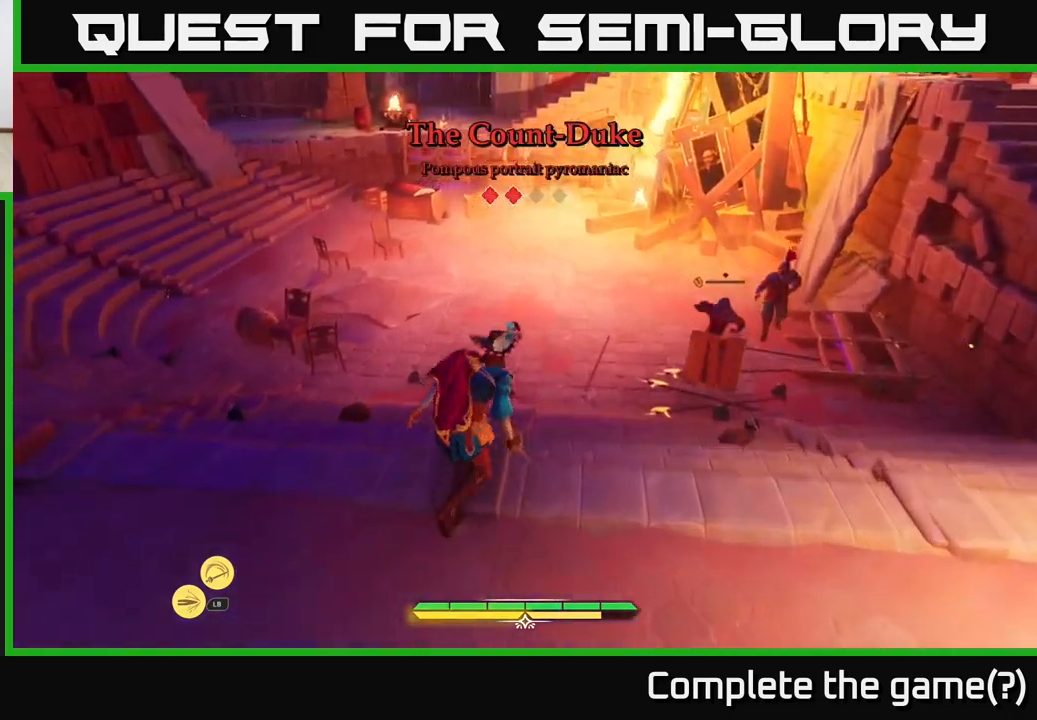
{"buttons": ["L2"], "left_stick": "up-right", "right_stick": "center", "events": [[117, "left_stick", "up"], [233, "right_stick", "right"], [267, "left_stick", "up-right"], [500, "right_stick", "center"]]}
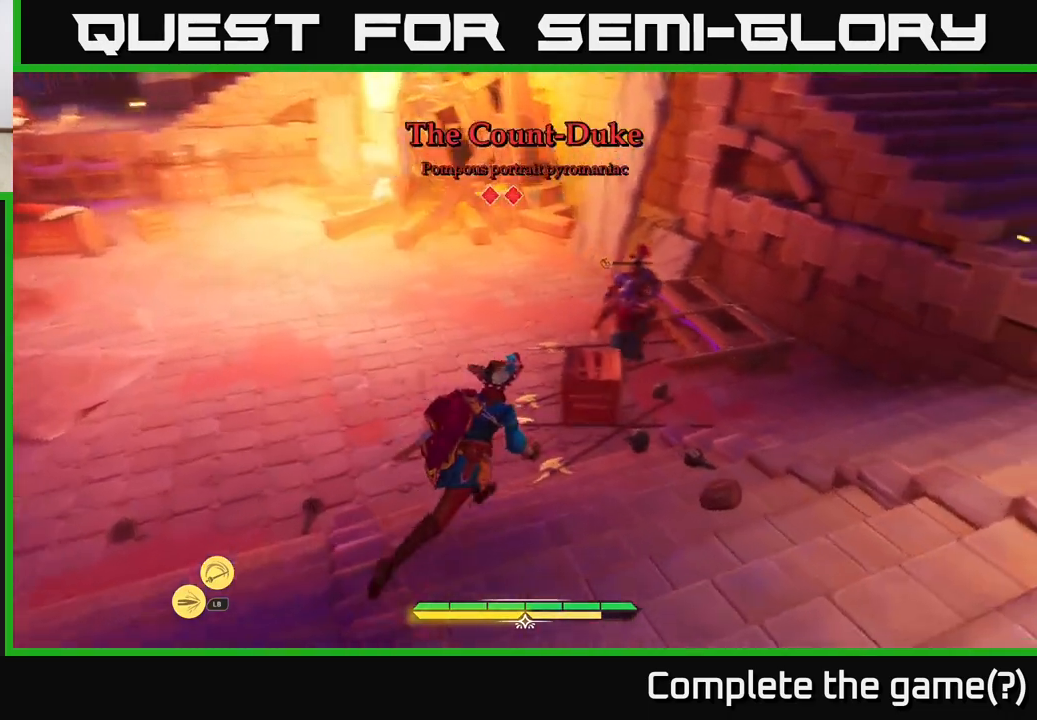
{"buttons": [], "left_stick": "right", "right_stick": "center", "events": [[100, "X", "down"], [183, "X", "up"], [317, "L2", "up"], [433, "X", "down"], [433, "left_stick", "right"], [500, "X", "up"]]}
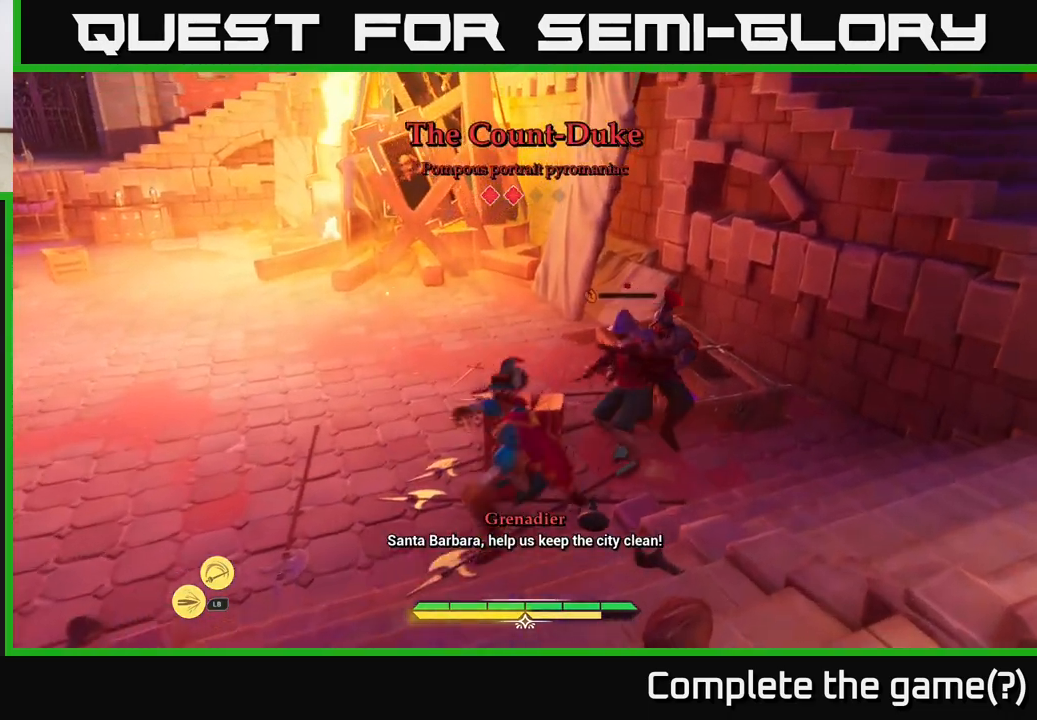
{"buttons": ["X"], "left_stick": "up-right", "right_stick": "center", "events": [[100, "X", "down"], [183, "X", "up"], [267, "X", "down"], [300, "left_stick", "up-right"], [333, "X", "up"], [417, "X", "down"]]}
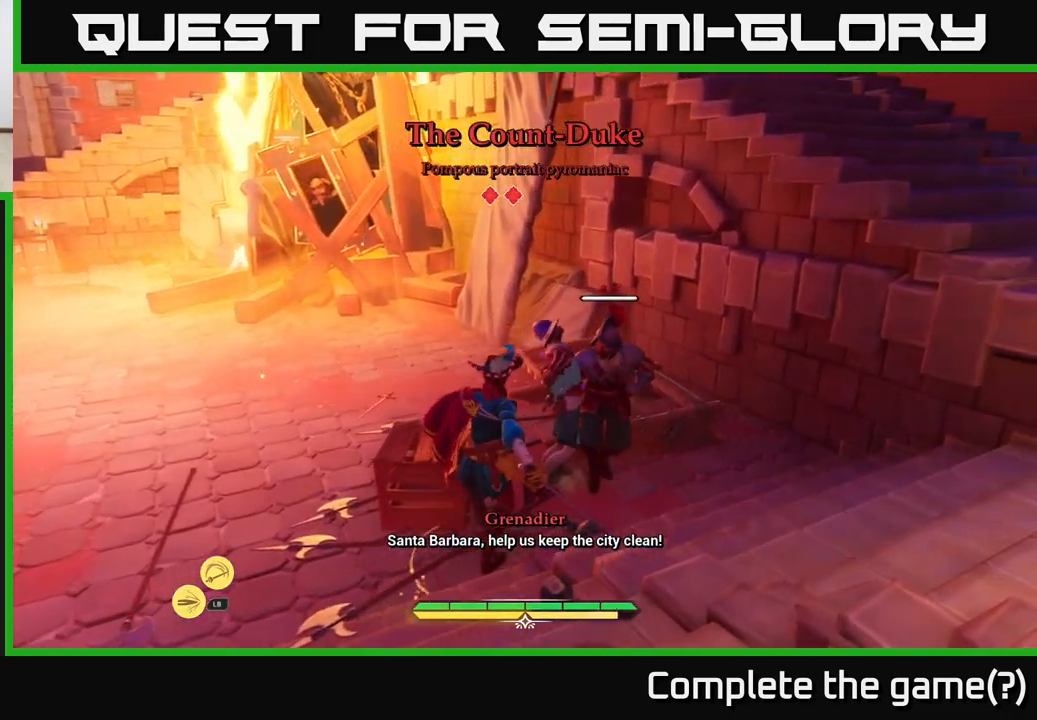
{"buttons": [], "left_stick": "center", "right_stick": "center", "events": [[17, "X", "up"], [117, "X", "down"], [183, "X", "up"], [217, "left_stick", "center"], [300, "X", "down"], [383, "X", "up"]]}
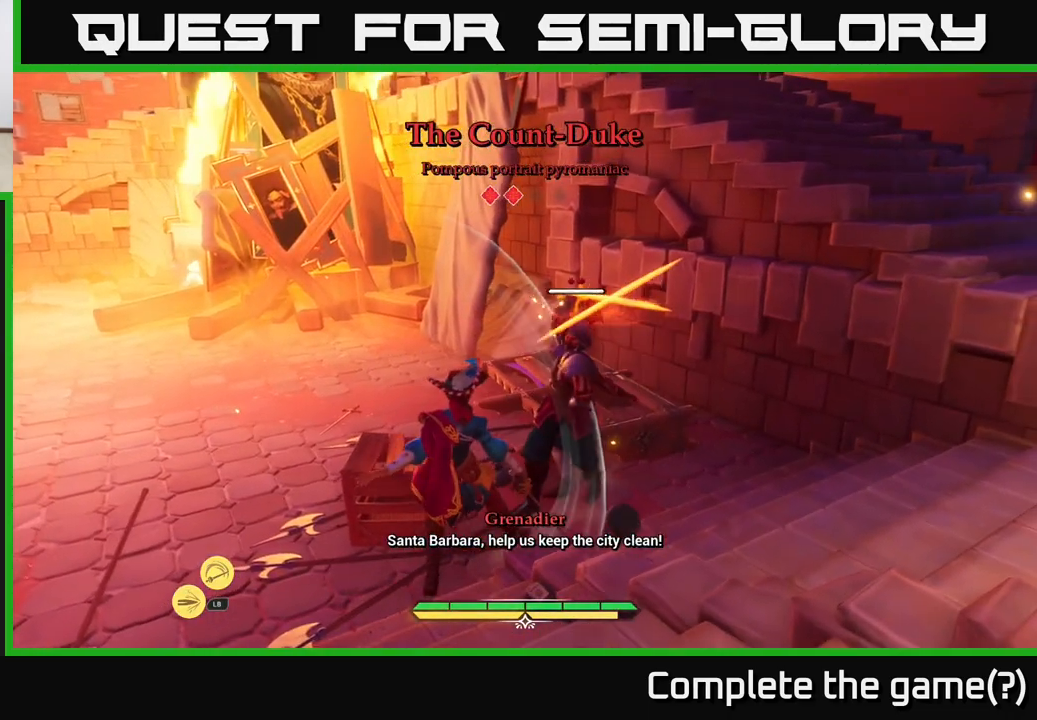
{"buttons": [], "left_stick": "center", "right_stick": "center", "events": [[33, "left_stick", "left"], [50, "B", "down"], [133, "B", "up"], [250, "B", "down"], [267, "B", "up"], [267, "left_stick", "down-left"], [367, "left_stick", "center"]]}
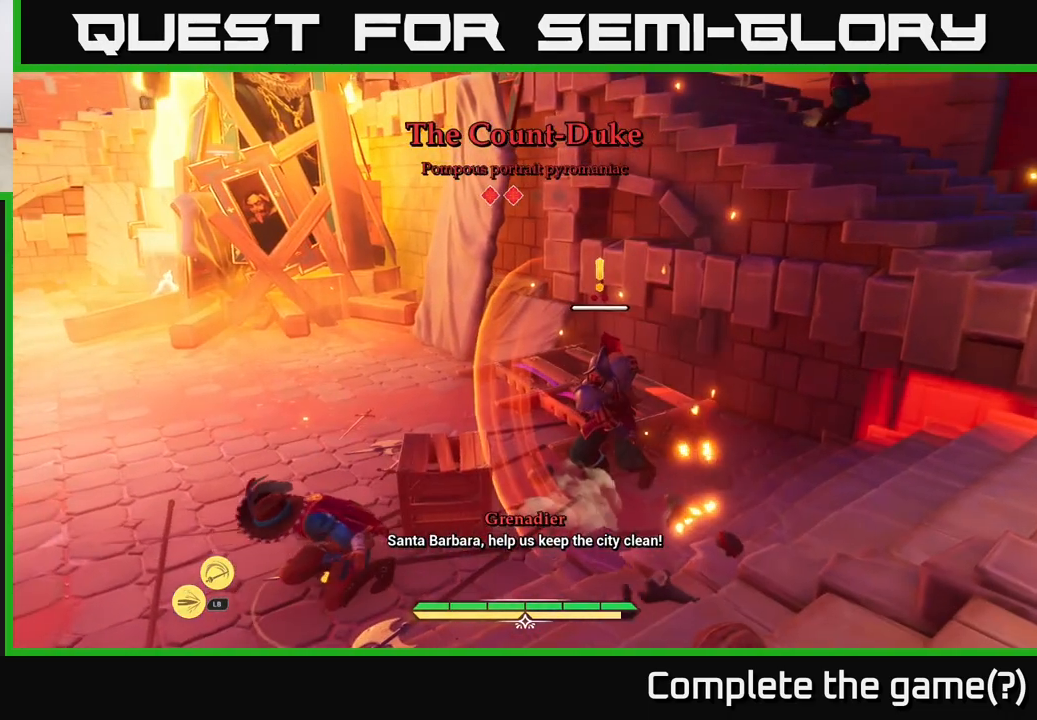
{"buttons": ["R2"], "left_stick": "right", "right_stick": "center", "events": [[217, "left_stick", "right"], [467, "R2", "down"]]}
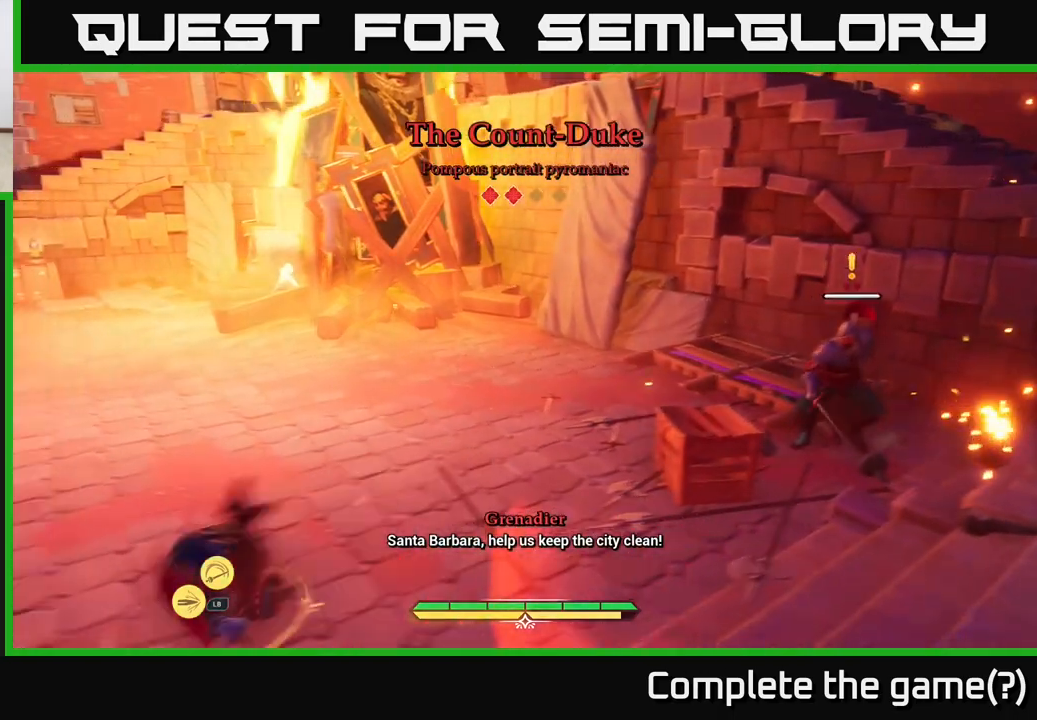
{"buttons": [], "left_stick": "center", "right_stick": "center", "events": [[17, "R2", "up"], [133, "R2", "down"], [200, "R2", "up"], [317, "R2", "down"], [400, "R2", "up"], [483, "left_stick", "center"]]}
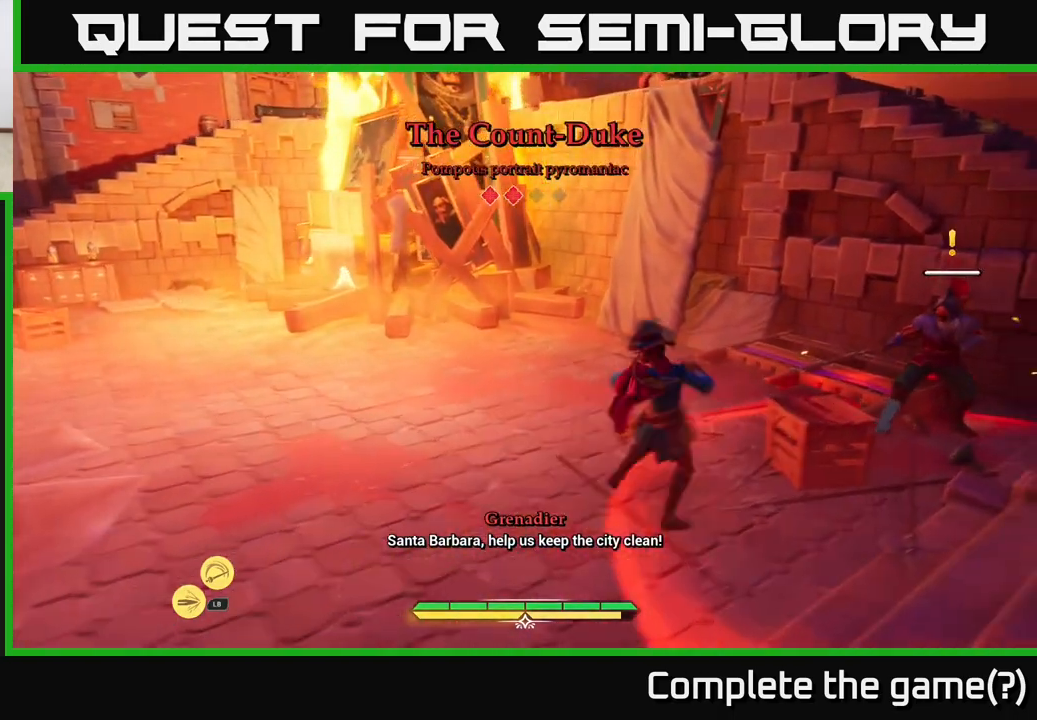
{"buttons": [], "left_stick": "left", "right_stick": "center", "events": [[50, "left_stick", "left"], [150, "B", "down"], [233, "B", "up"], [300, "B", "down"], [317, "B", "up"], [433, "B", "down"], [483, "B", "up"]]}
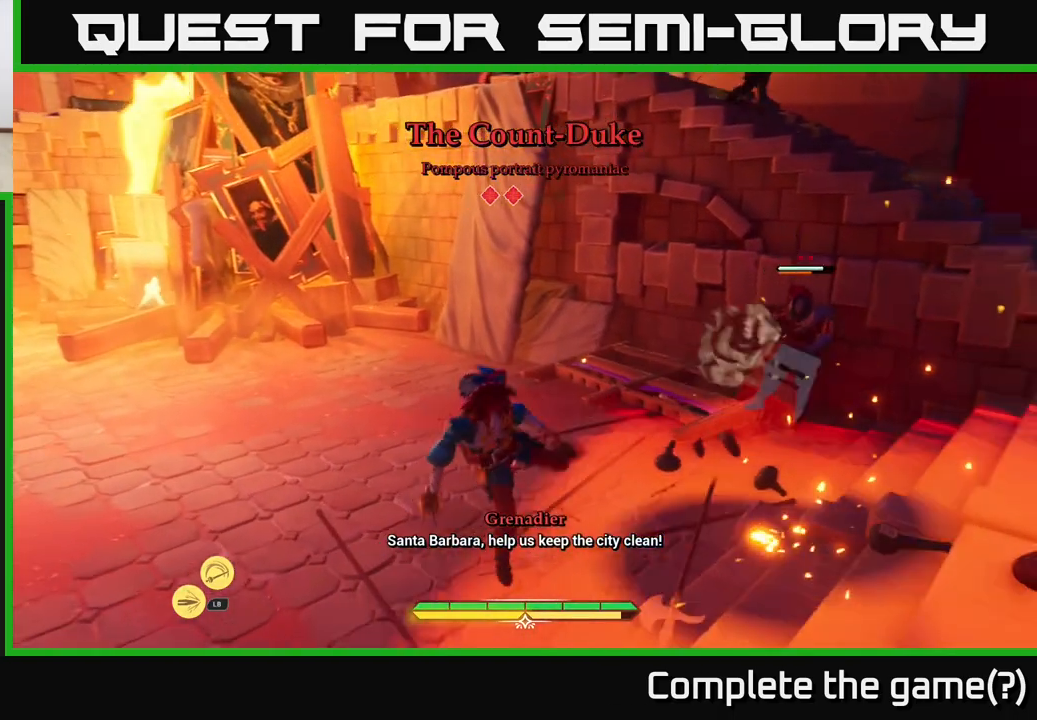
{"buttons": [], "left_stick": "center", "right_stick": "center", "events": [[67, "B", "down"], [117, "B", "up"], [150, "B", "down"], [233, "B", "up"], [283, "B", "down"], [350, "B", "up"], [500, "left_stick", "center"]]}
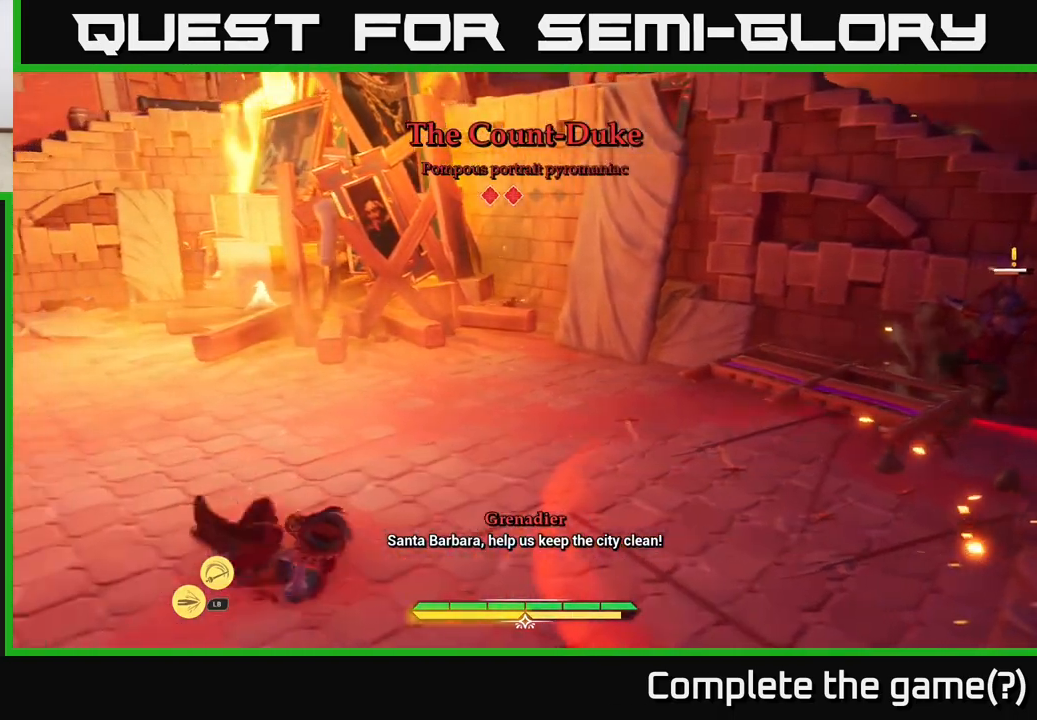
{"buttons": [], "left_stick": "up-right", "right_stick": "center", "events": [[167, "right_stick", "right"], [233, "left_stick", "up-right"], [333, "right_stick", "center"]]}
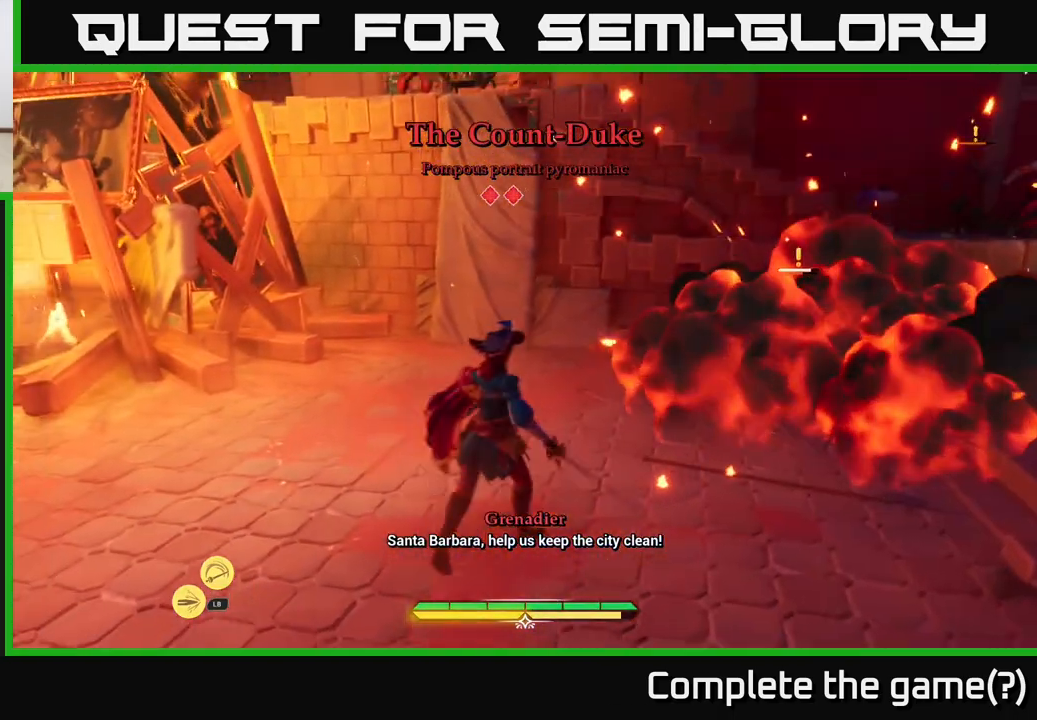
{"buttons": ["L2"], "left_stick": "up", "right_stick": "center", "events": [[50, "L2", "down"], [133, "right_stick", "right"], [333, "right_stick", "center"], [450, "left_stick", "up"]]}
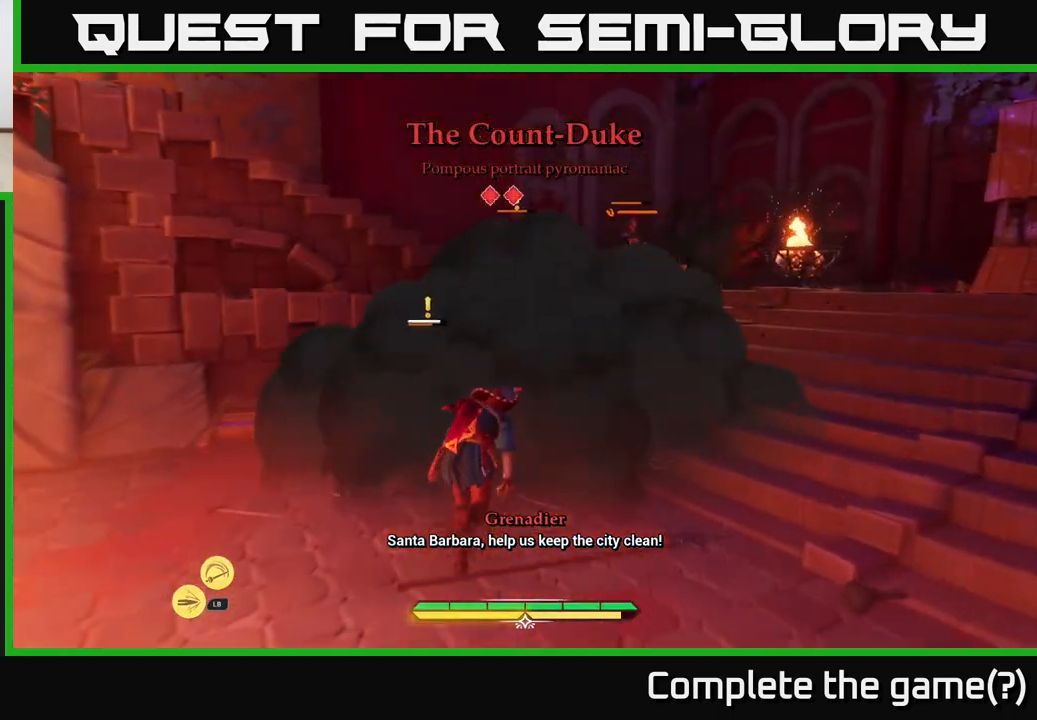
{"buttons": ["X"], "left_stick": "center", "right_stick": "center", "events": [[133, "left_stick", "up-left"], [233, "X", "down"], [300, "X", "up"], [417, "L2", "up"], [433, "X", "down"], [467, "left_stick", "center"]]}
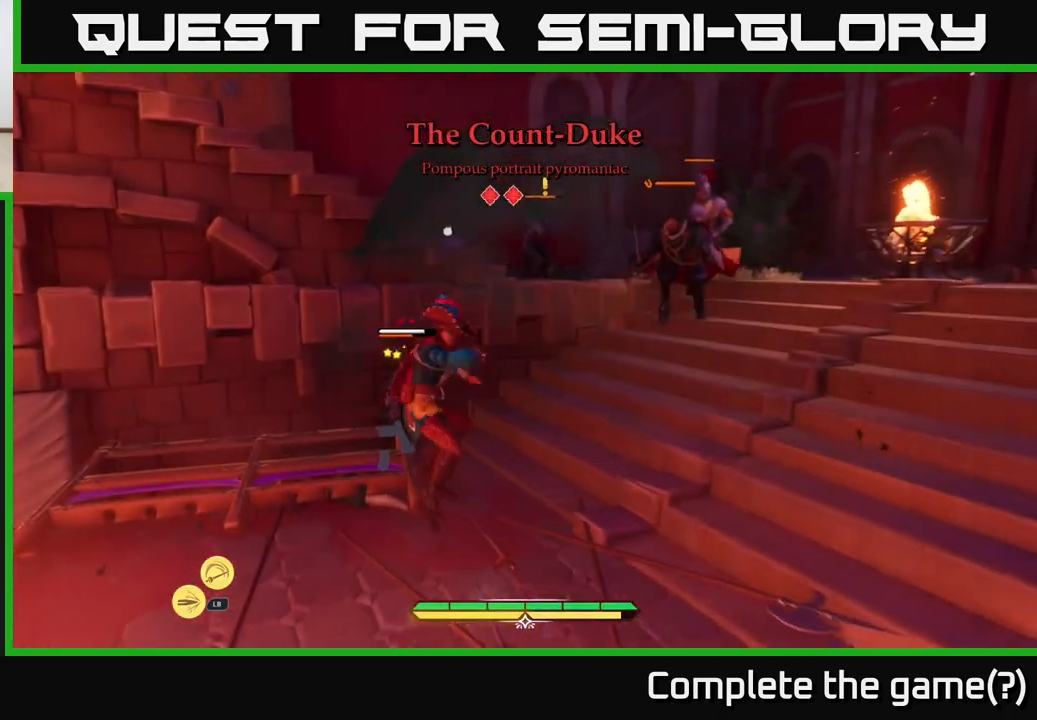
{"buttons": ["X"], "left_stick": "center", "right_stick": "center", "events": [[17, "X", "up"], [83, "X", "down"], [183, "X", "up"], [267, "X", "down"], [350, "X", "up"], [450, "X", "down"]]}
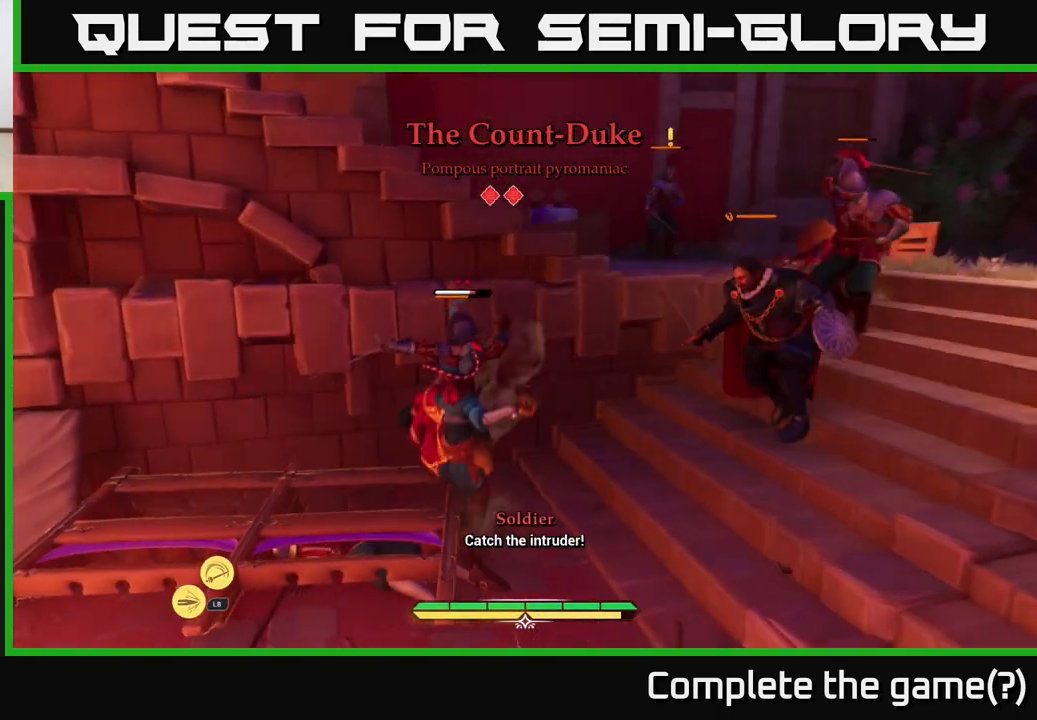
{"buttons": [], "left_stick": "center", "right_stick": "center", "events": [[67, "X", "up"], [150, "X", "down"], [250, "X", "up"], [350, "X", "down"], [450, "X", "up"]]}
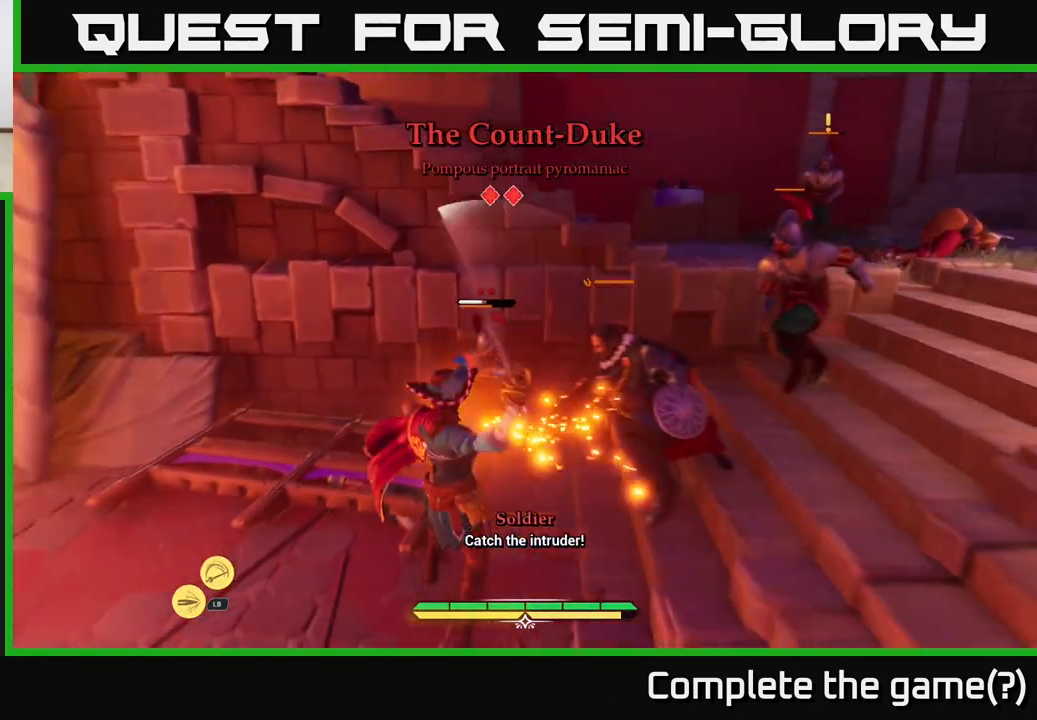
{"buttons": ["B"], "left_stick": "down-left", "right_stick": "center", "events": [[17, "X", "down"], [117, "X", "up"], [383, "left_stick", "down-left"], [450, "B", "down"]]}
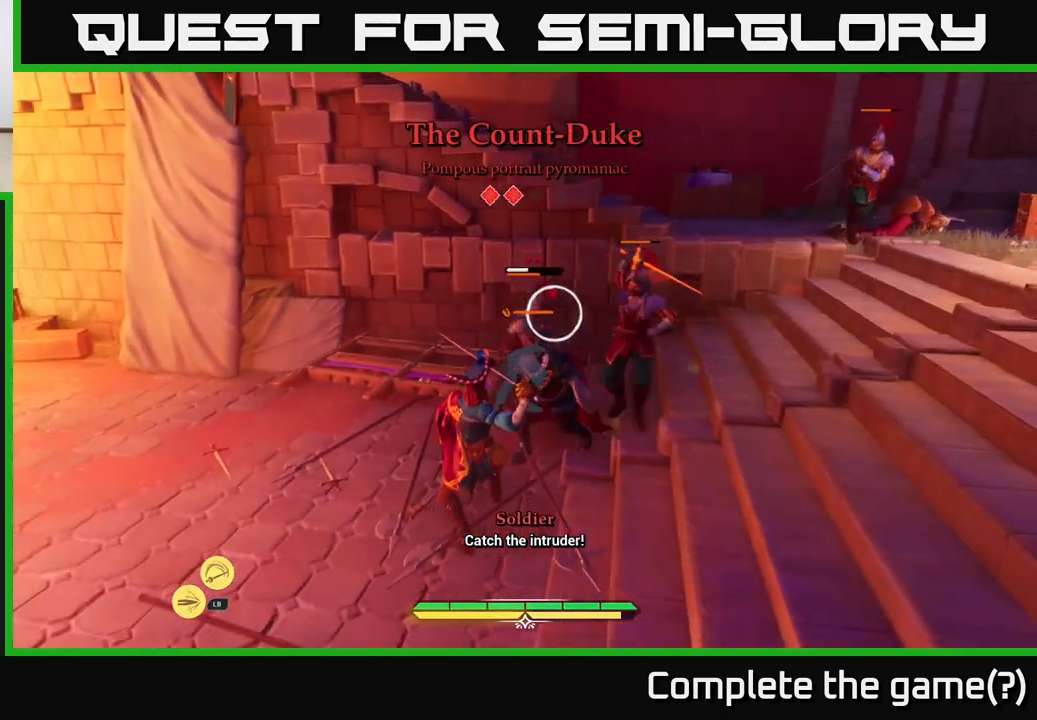
{"buttons": [], "left_stick": "center", "right_stick": "center", "events": [[33, "B", "up"], [100, "B", "down"], [200, "B", "up"], [283, "B", "down"], [367, "B", "up"], [483, "left_stick", "center"]]}
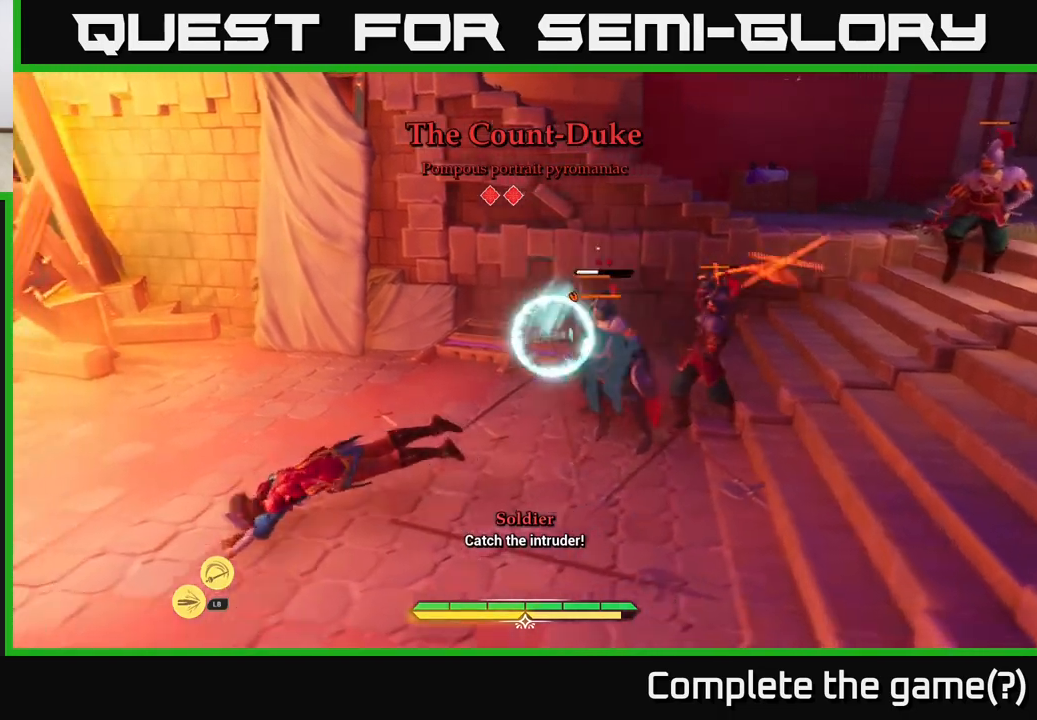
{"buttons": [], "left_stick": "right", "right_stick": "center", "events": [[283, "left_stick", "right"], [383, "X", "down"], [450, "X", "up"]]}
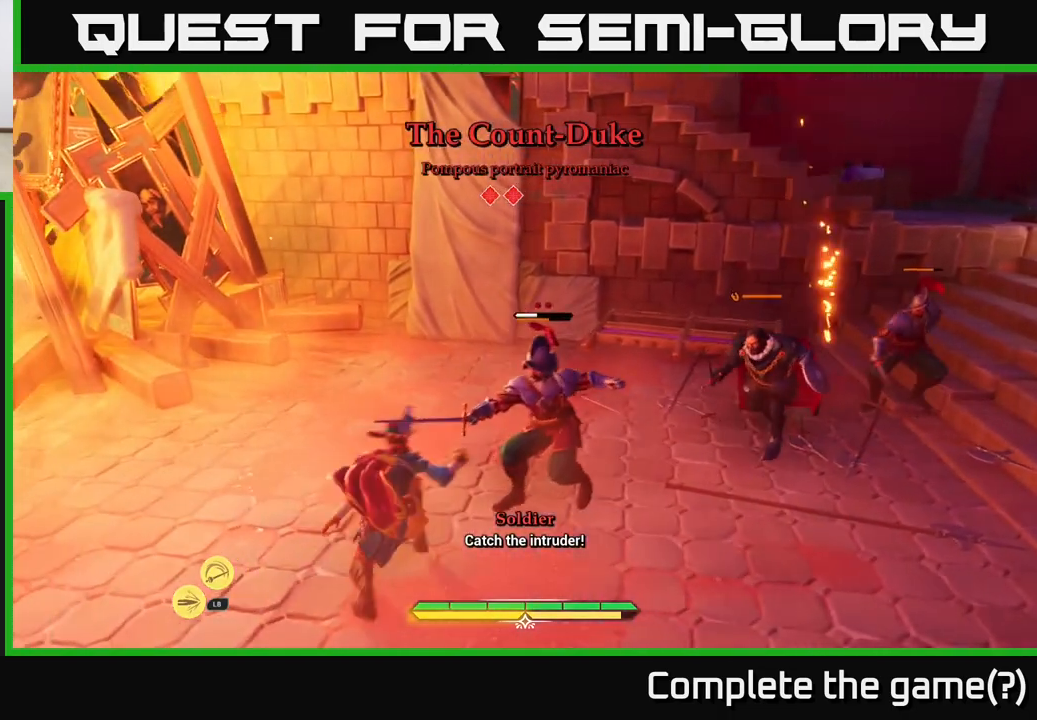
{"buttons": ["X"], "left_stick": "right", "right_stick": "center", "events": [[100, "left_stick", "center"], [283, "left_stick", "right"], [300, "X", "down"], [367, "X", "up"], [467, "X", "down"]]}
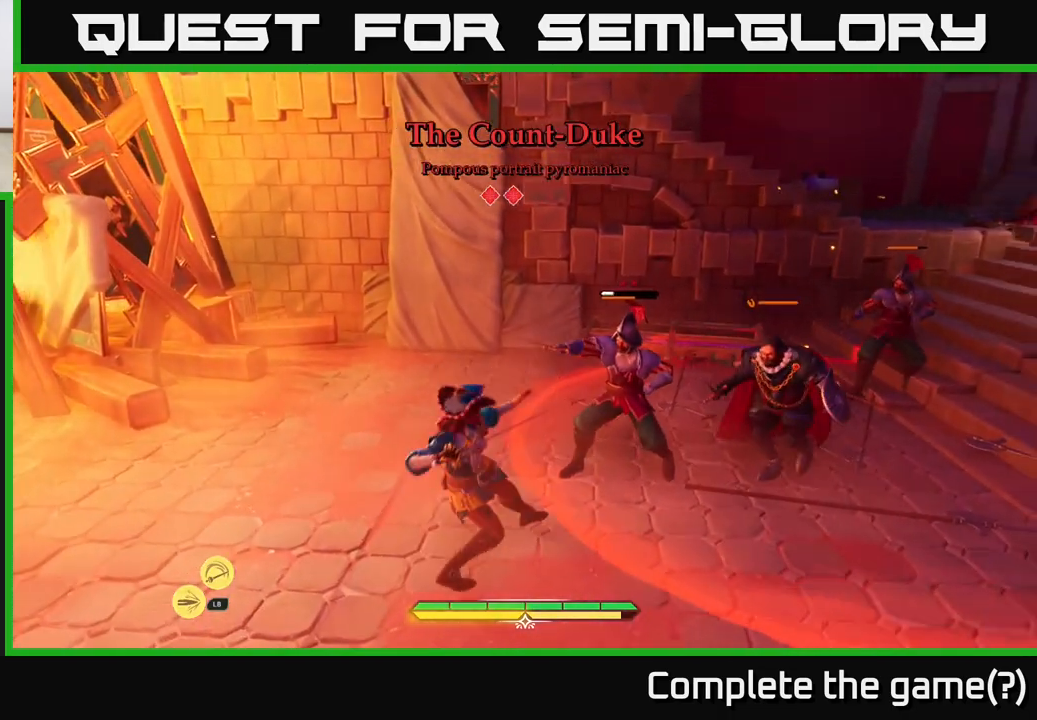
{"buttons": ["B"], "left_stick": "down-left", "right_stick": "center", "events": [[50, "X", "up"], [183, "left_stick", "center"], [400, "left_stick", "down-left"], [500, "B", "down"]]}